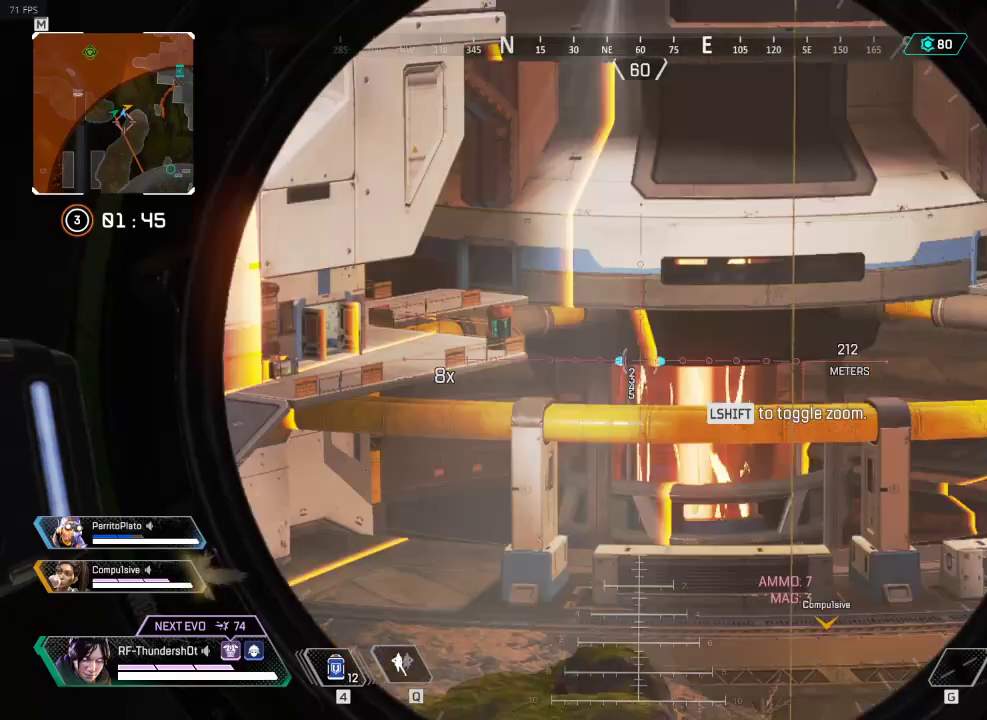
Gameplay with keyboard; each line is a JSON object with the keys held at the frame after it. "events" lists presses ("down") and releases ("up") of "1", "2", "3", "4", "5", "a", "alt", "c", "caps_lock", "ctrl", "d", "down", "e", "escape", "f", "g", "left", "q", "r", "right", "s", "shift", "space", "super", "t", "tab", "up", "v", "w", "x" and "z" between this image and that frame as [ms after this image, input, new state], when the widget could be followed in between. No other keys are recorded. Mouse input is not recorded.
{"keys": ["a"], "events": []}
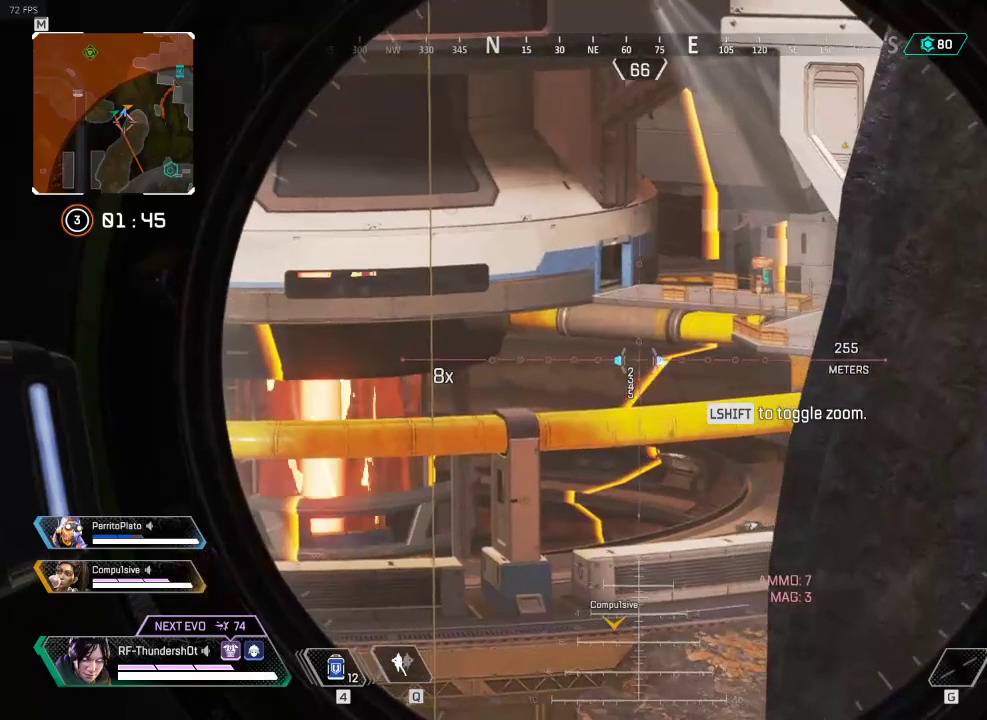
{"keys": ["a"], "events": []}
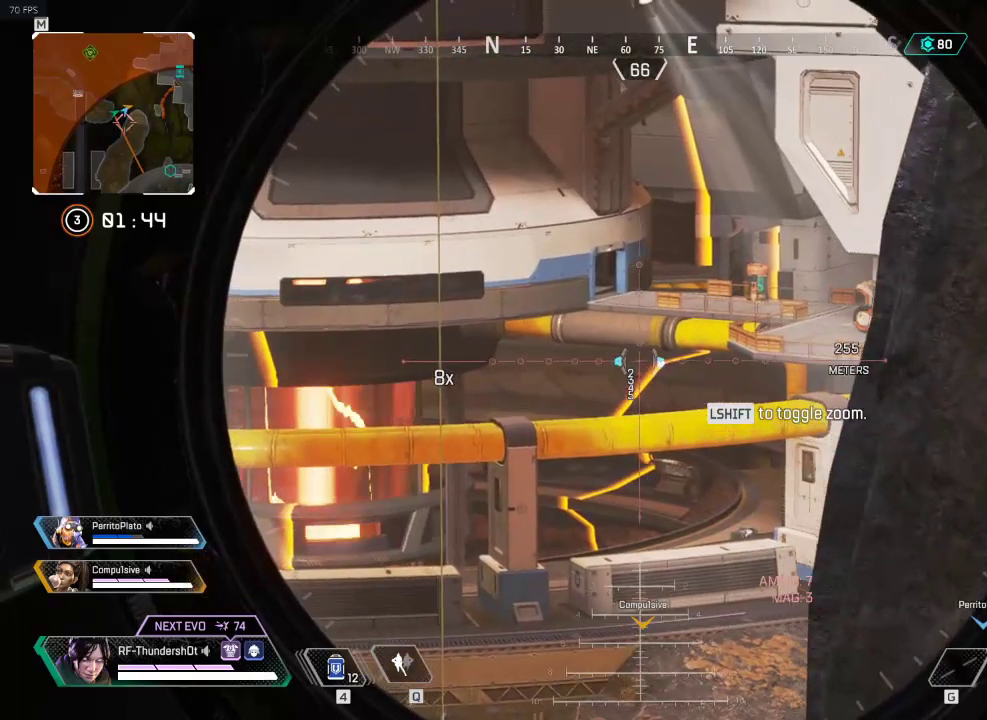
{"keys": [], "events": [[150, "a", "up"]]}
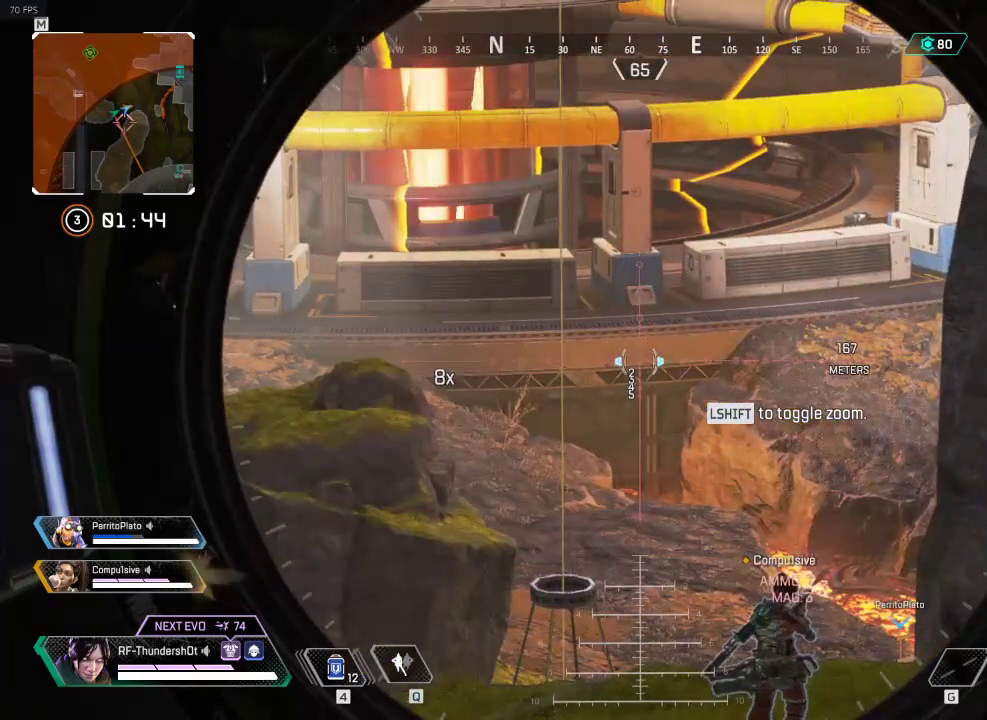
{"keys": ["a"], "events": [[67, "a", "down"]]}
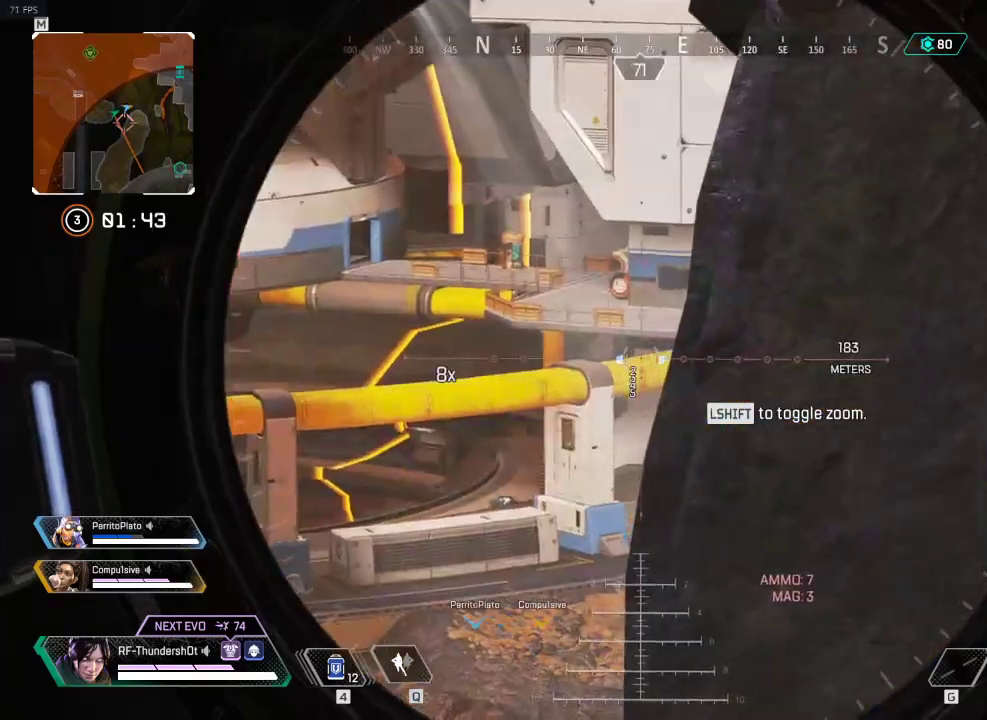
{"keys": ["a", "shift", "w"], "events": [[200, "a", "up"], [350, "a", "down"], [500, "shift", "down"], [500, "w", "down"]]}
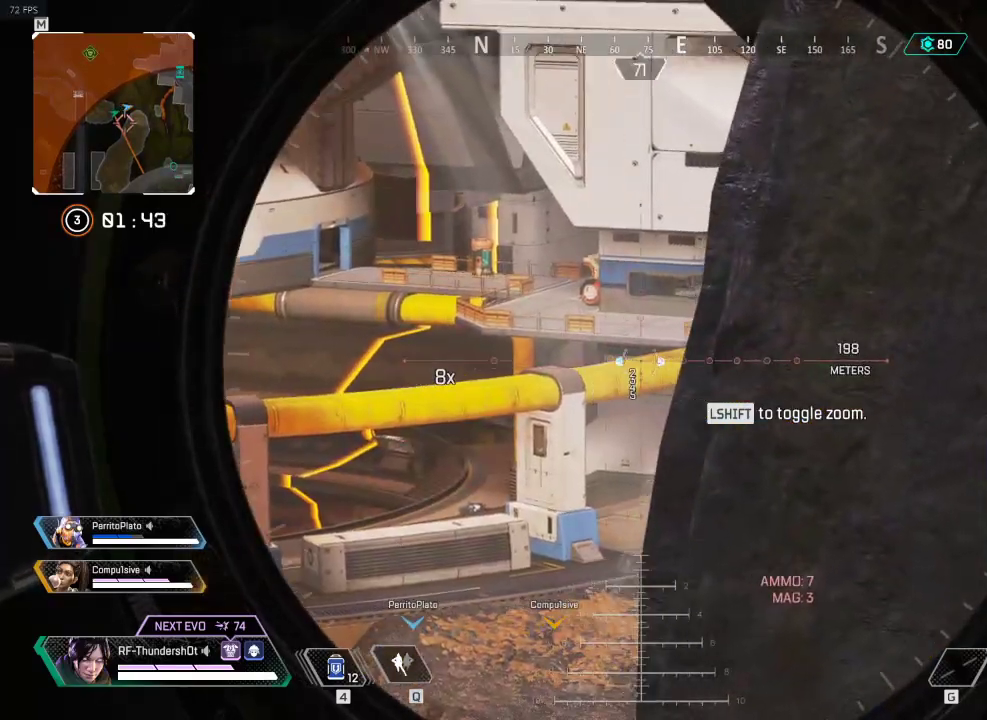
{"keys": ["a", "shift", "w"], "events": []}
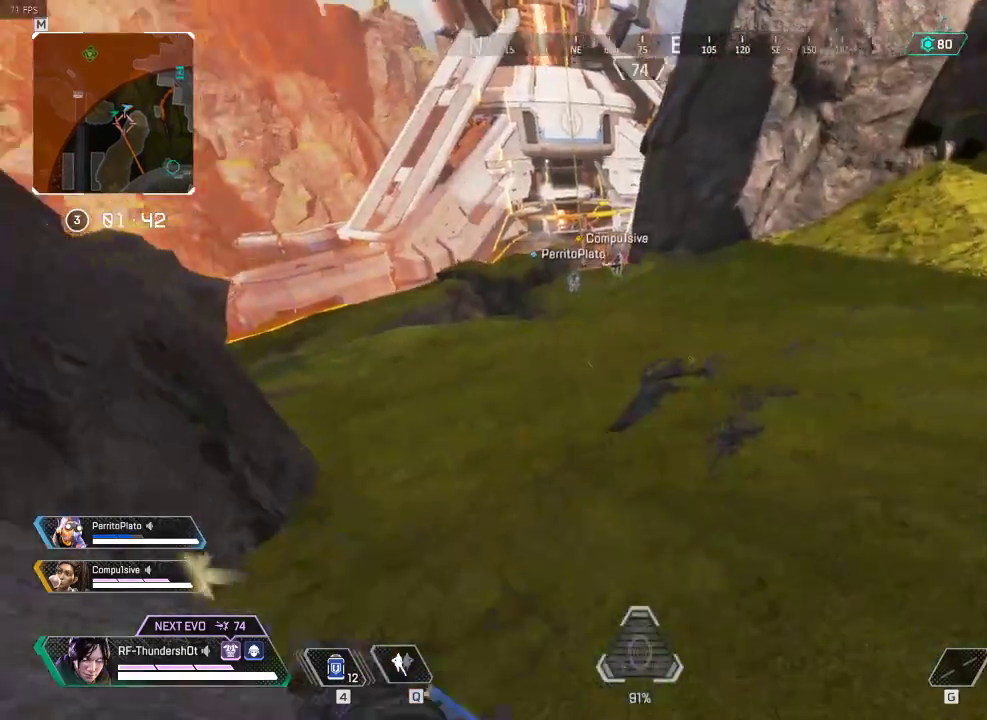
{"keys": ["a", "shift", "w"], "events": []}
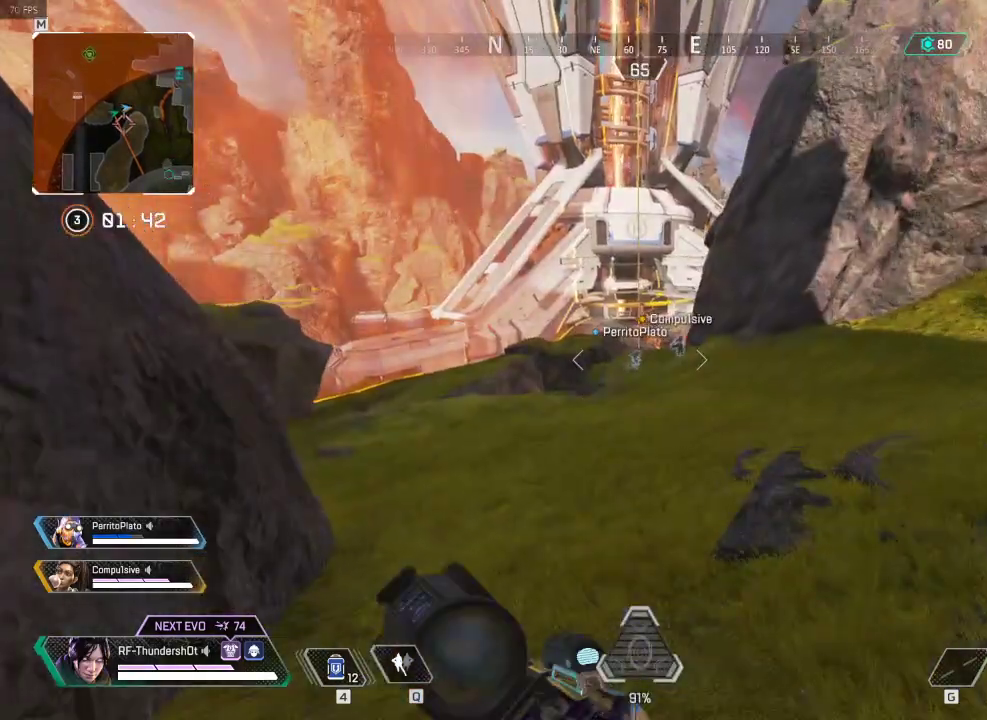
{"keys": ["a", "w"], "events": [[334, "shift", "up"]]}
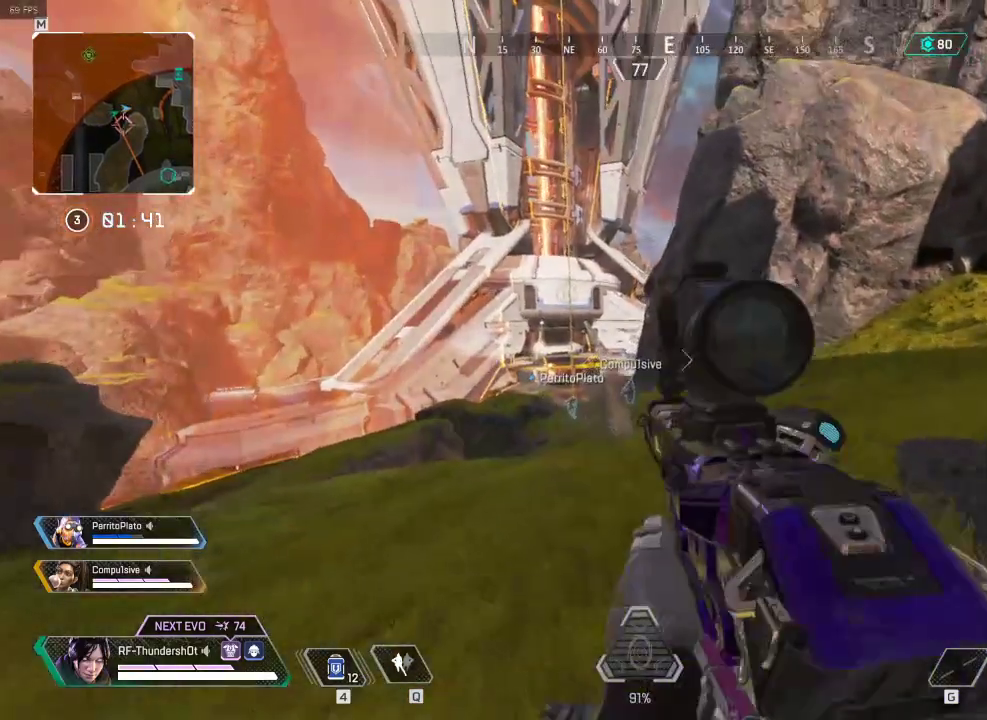
{"keys": ["a"], "events": [[50, "w", "up"]]}
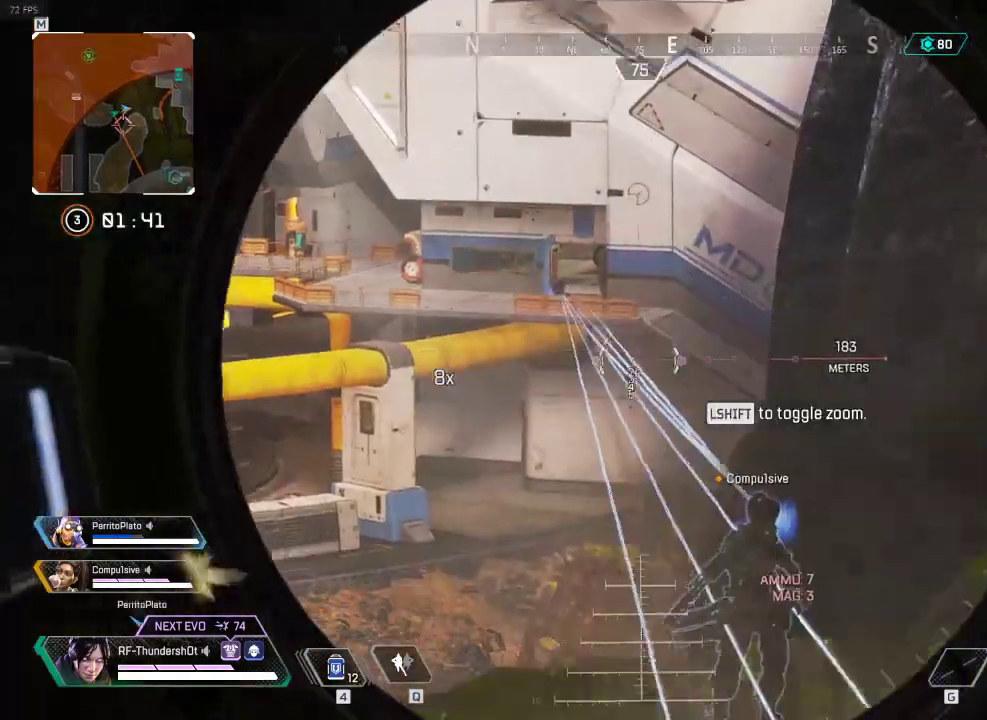
{"keys": [], "events": [[251, "a", "up"], [301, "shift", "down"], [467, "shift", "up"]]}
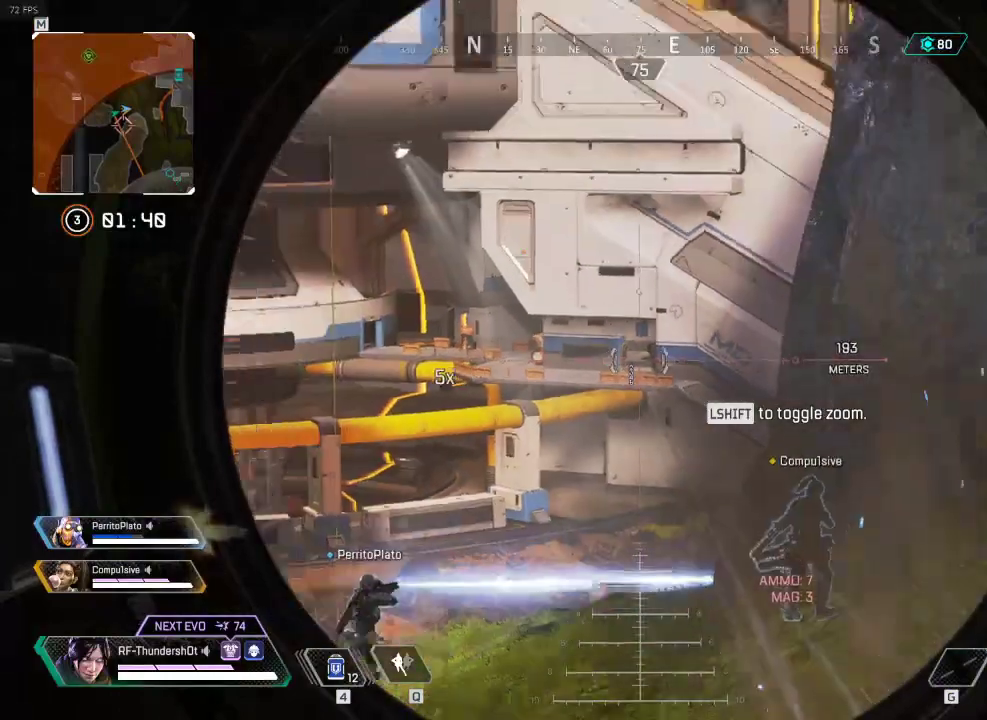
{"keys": [], "events": [[200, "shift", "down"], [317, "shift", "up"]]}
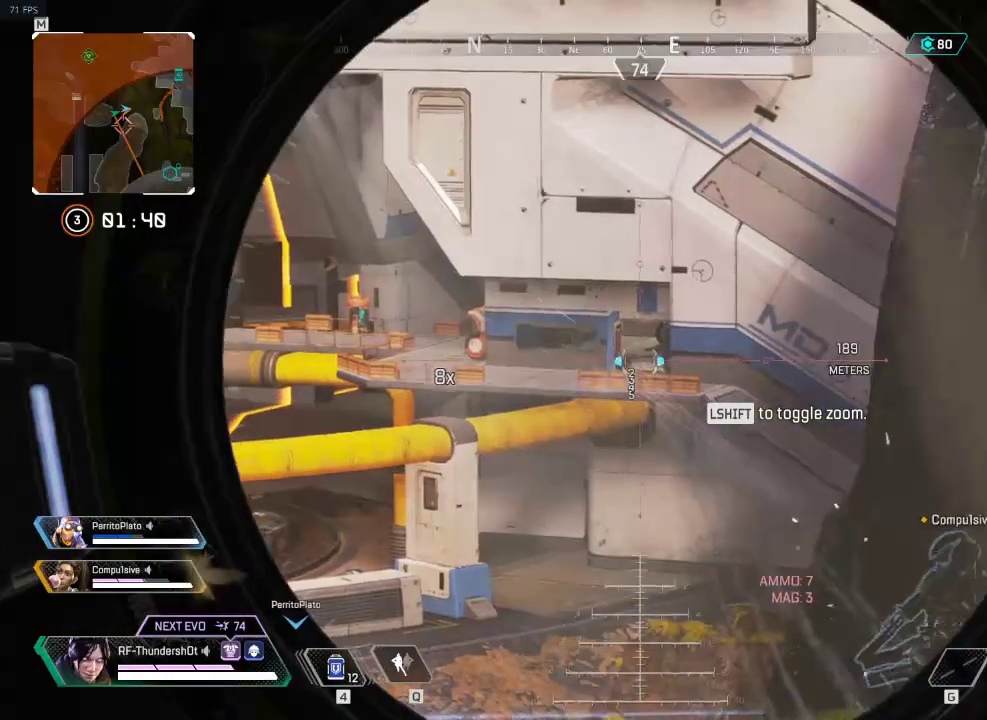
{"keys": [], "events": []}
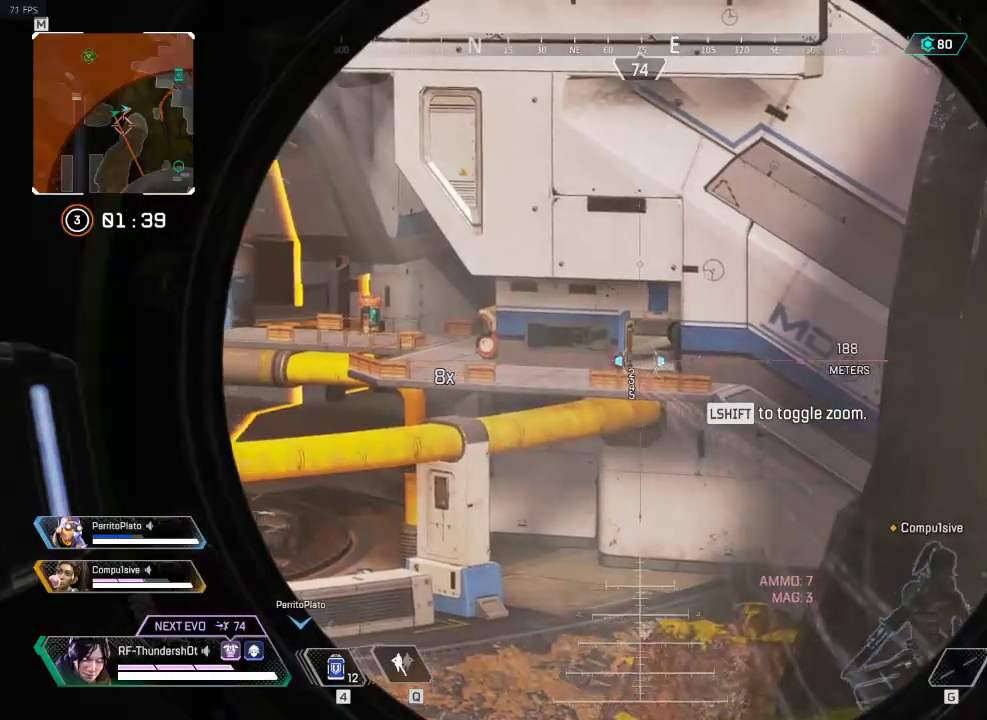
{"keys": [], "events": []}
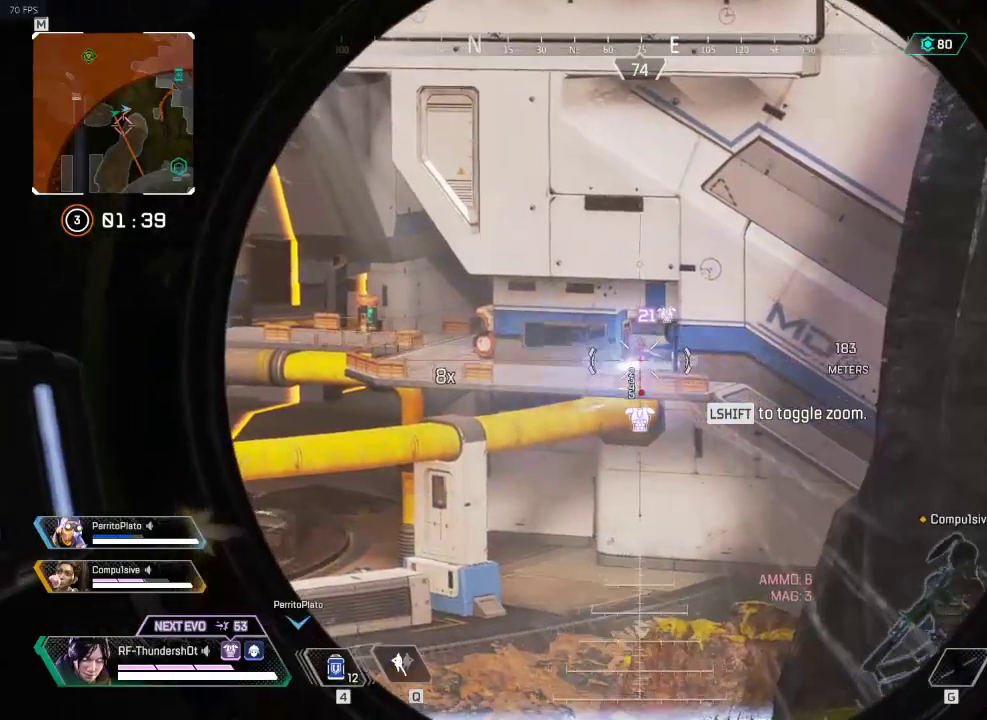
{"keys": [], "events": []}
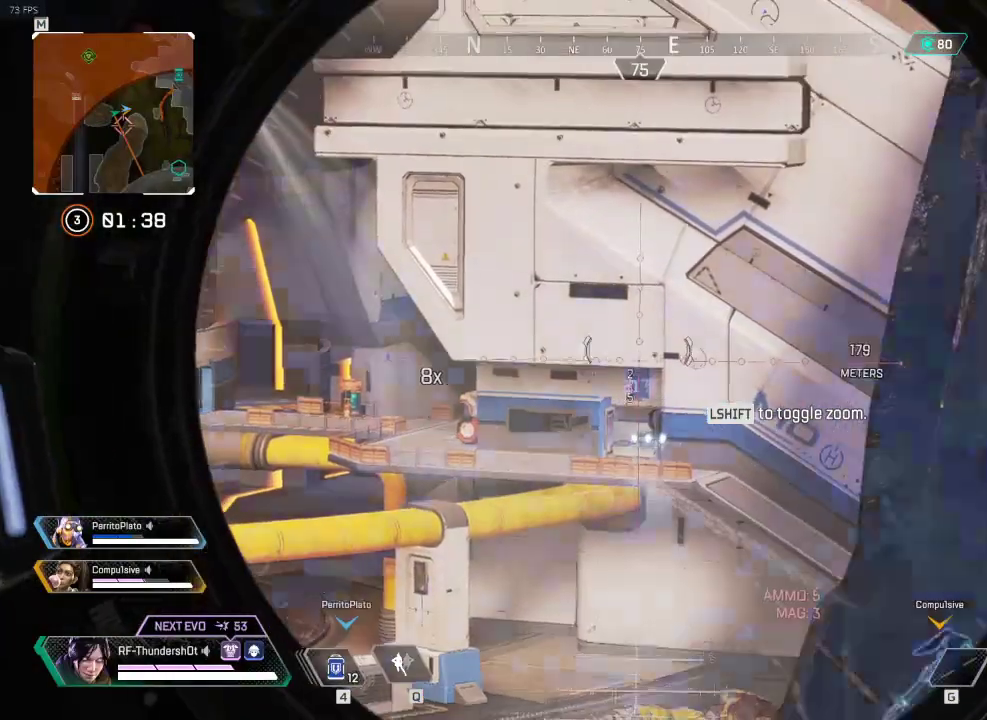
{"keys": [], "events": [[133, "d", "down"], [317, "d", "up"]]}
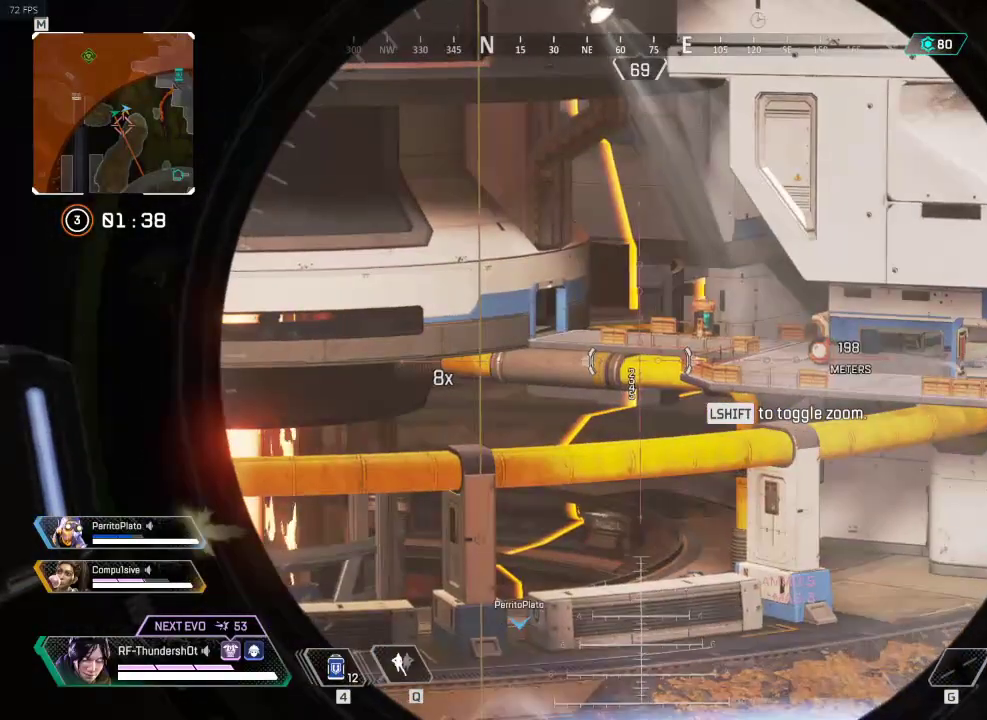
{"keys": ["shift"], "events": [[501, "shift", "down"]]}
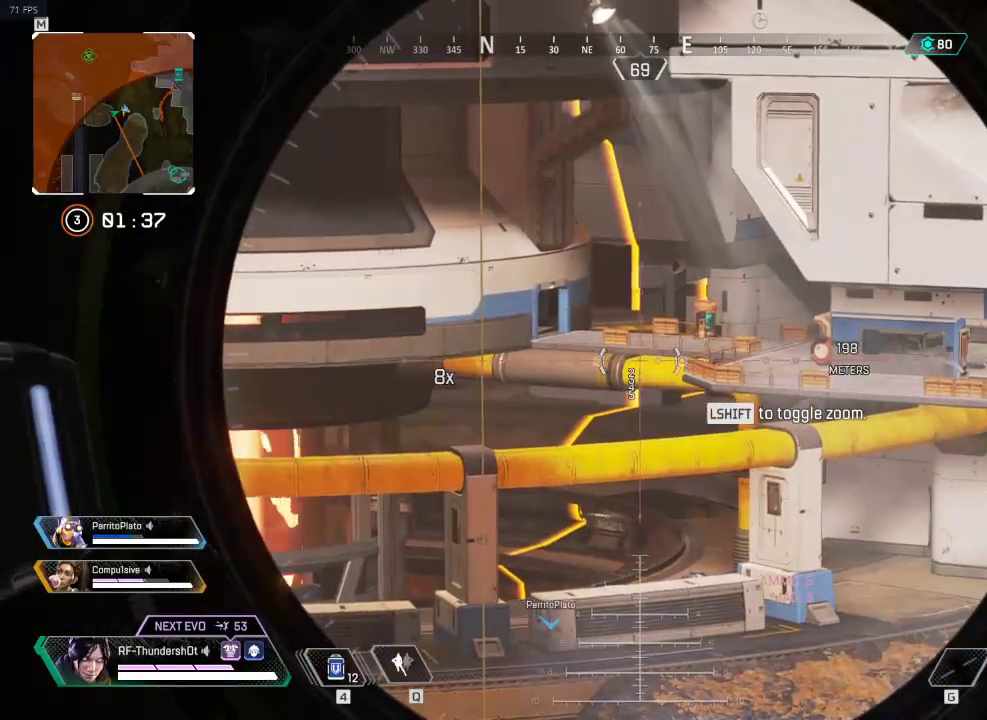
{"keys": ["d"], "events": [[167, "shift", "up"], [384, "d", "down"]]}
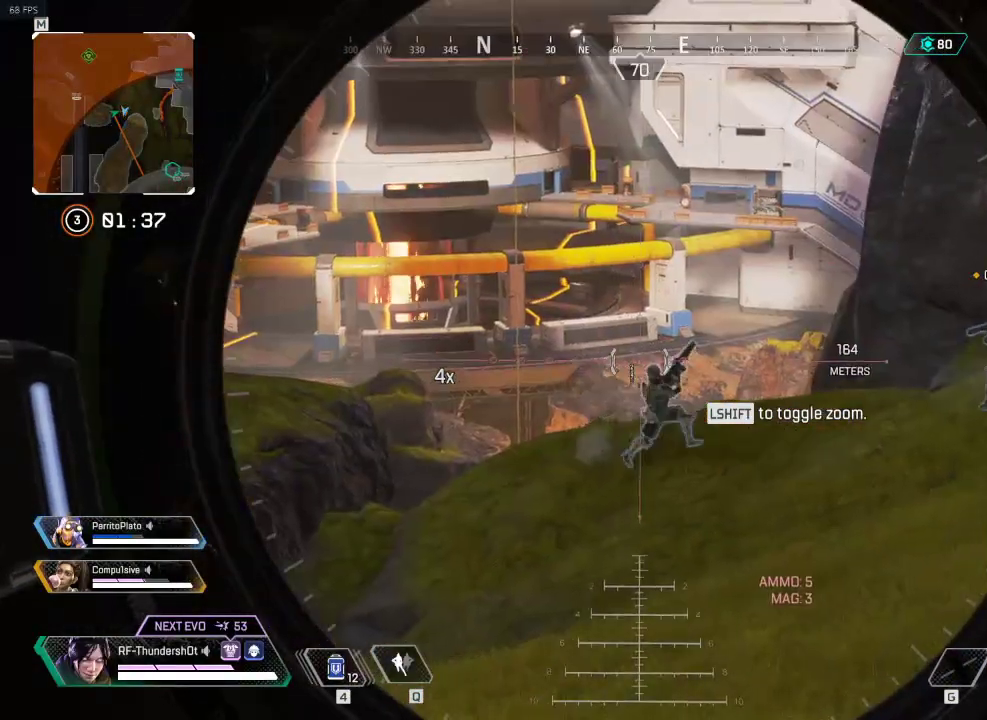
{"keys": ["d"], "events": []}
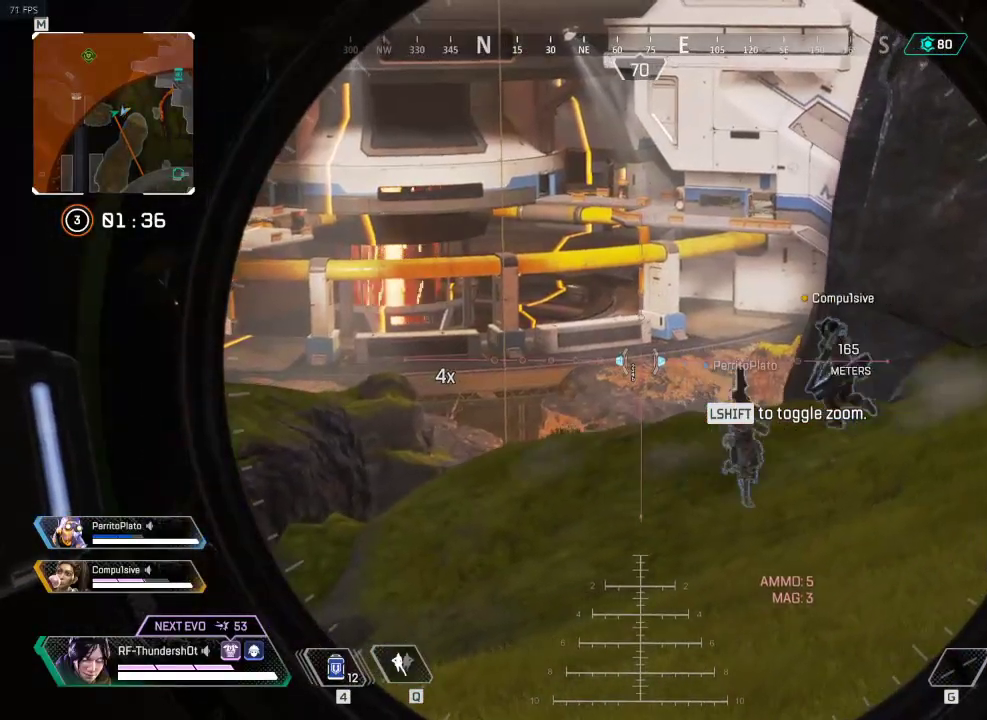
{"keys": ["d"], "events": []}
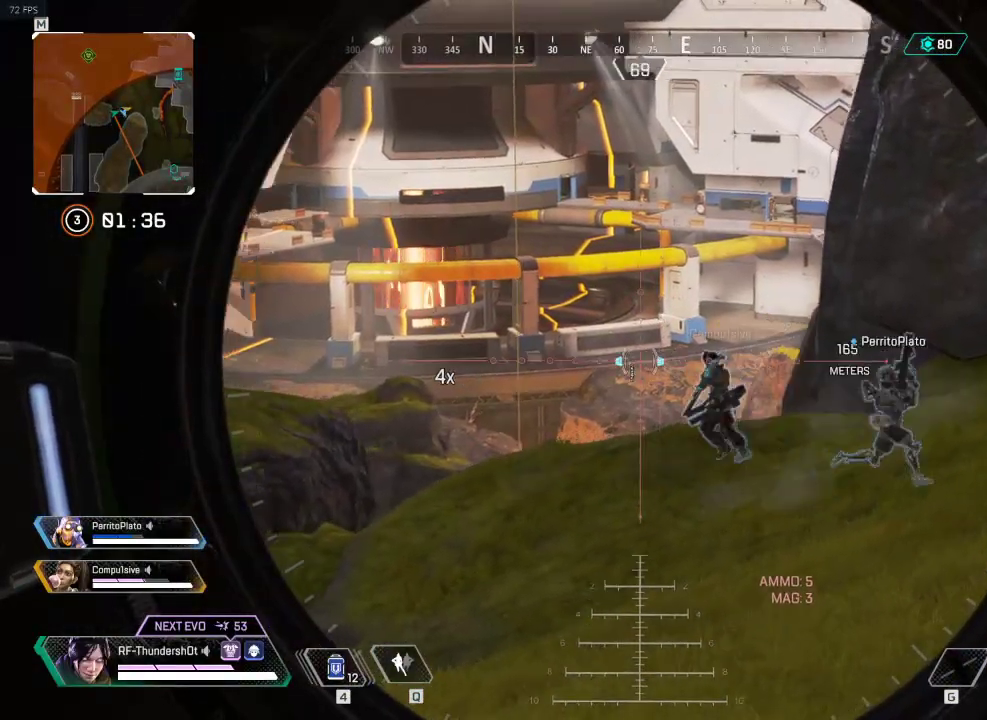
{"keys": ["d"], "events": []}
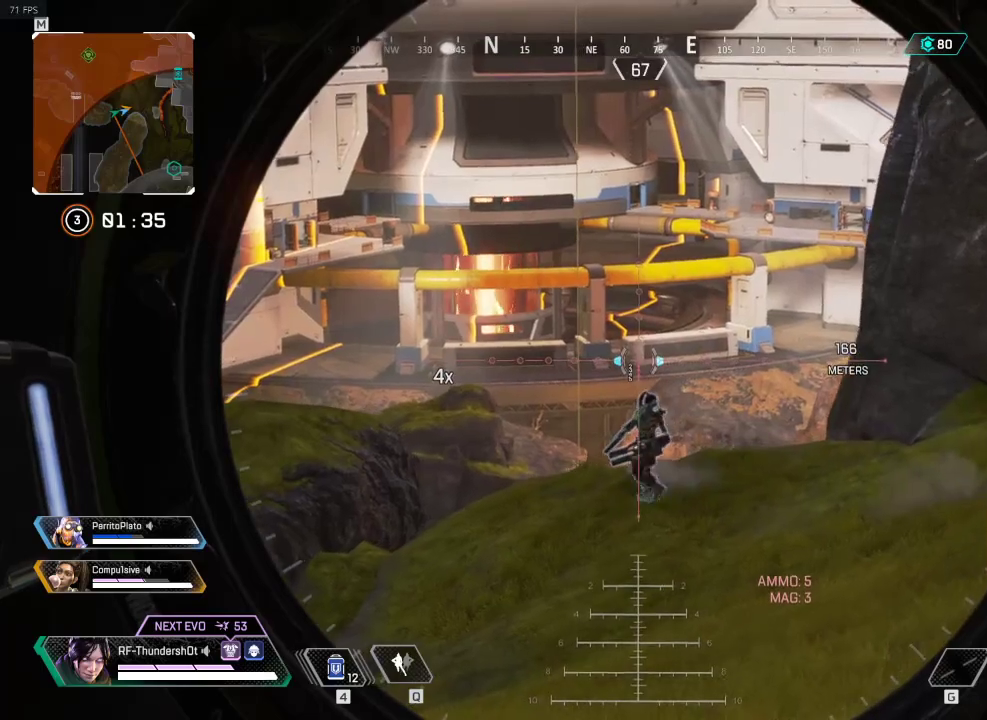
{"keys": [], "events": [[17, "d", "up"]]}
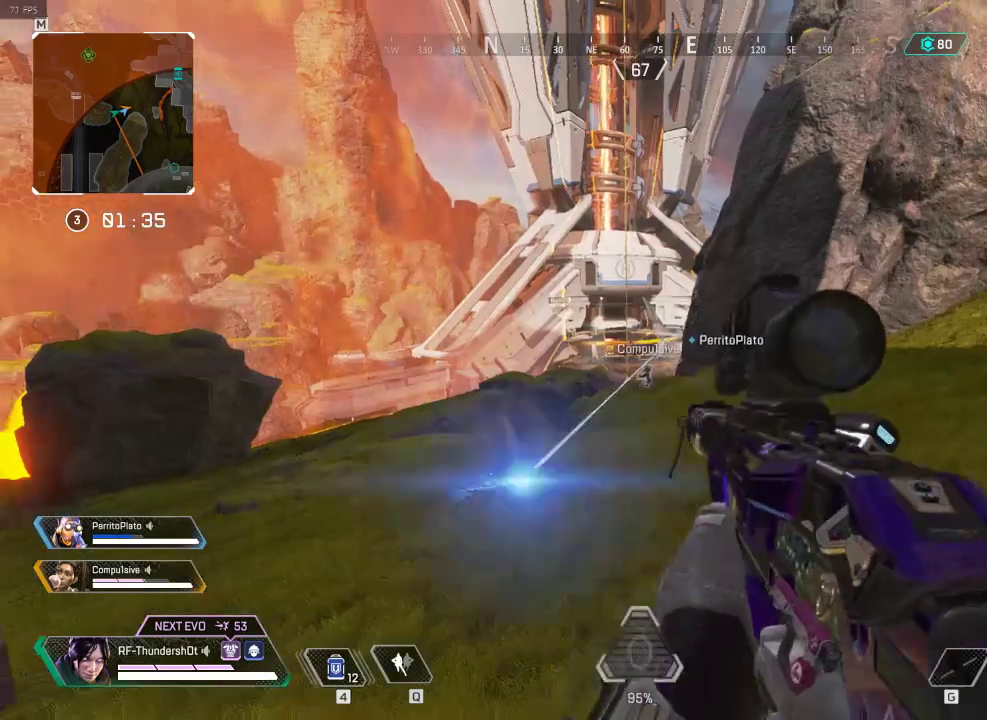
{"keys": ["a"], "events": [[417, "a", "down"]]}
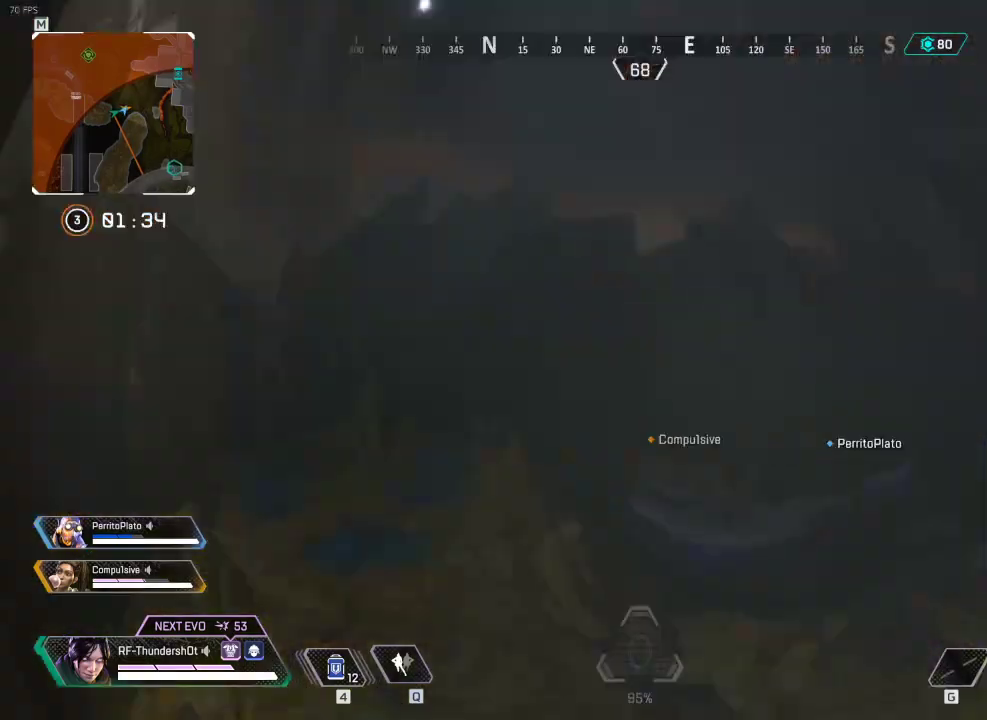
{"keys": ["a"], "events": []}
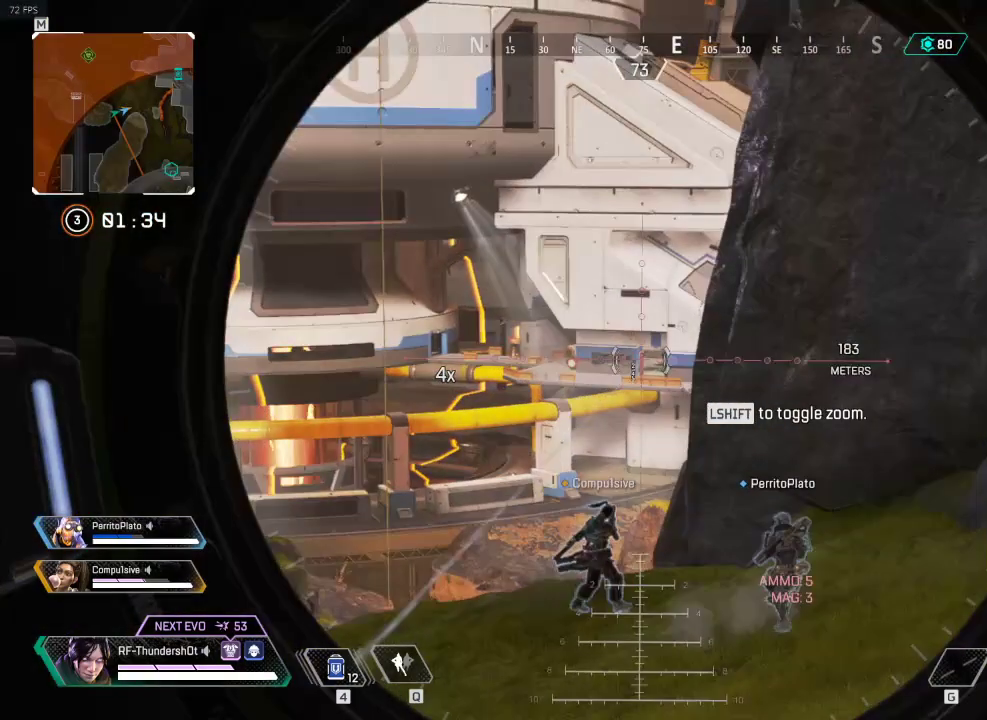
{"keys": ["a"], "events": [[133, "shift", "down"], [333, "shift", "up"]]}
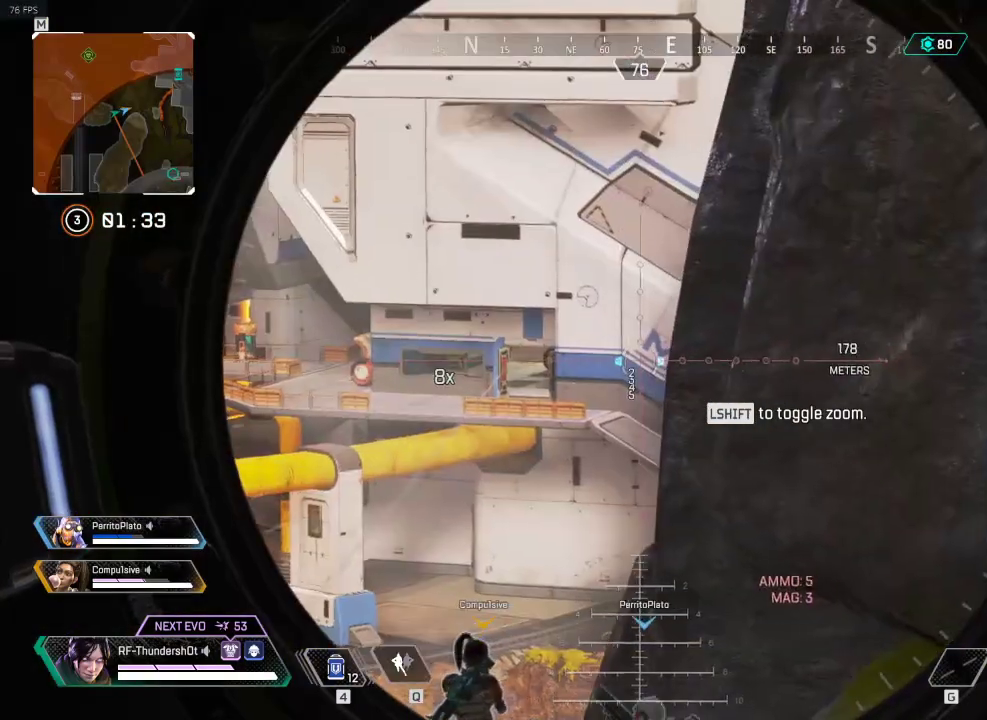
{"keys": ["a"], "events": []}
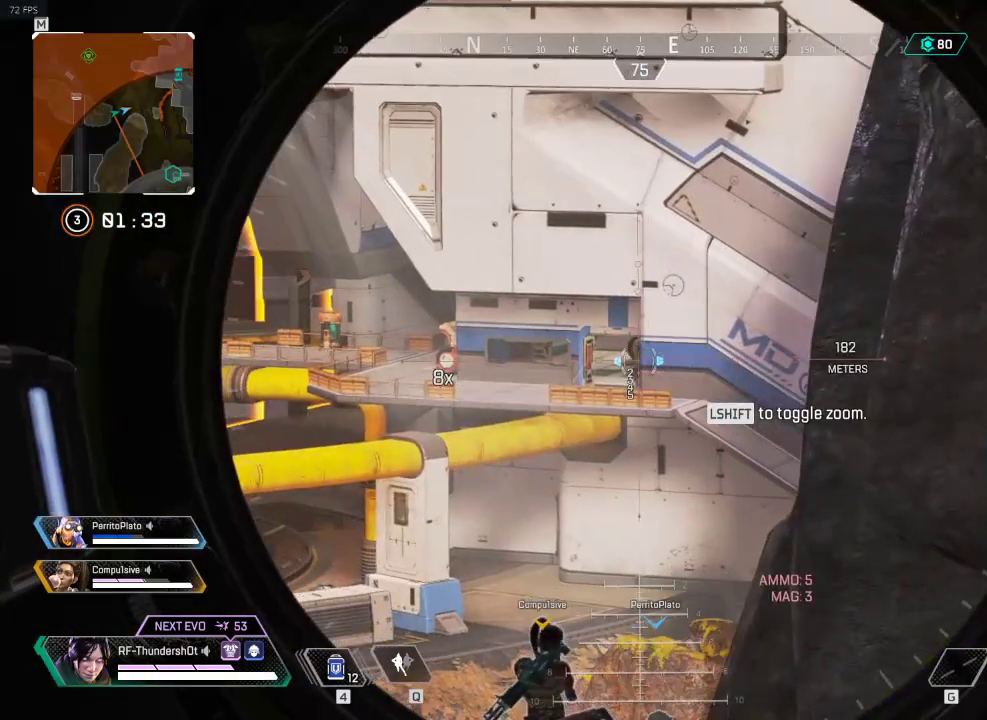
{"keys": ["d"], "events": [[400, "d", "down"], [417, "a", "up"]]}
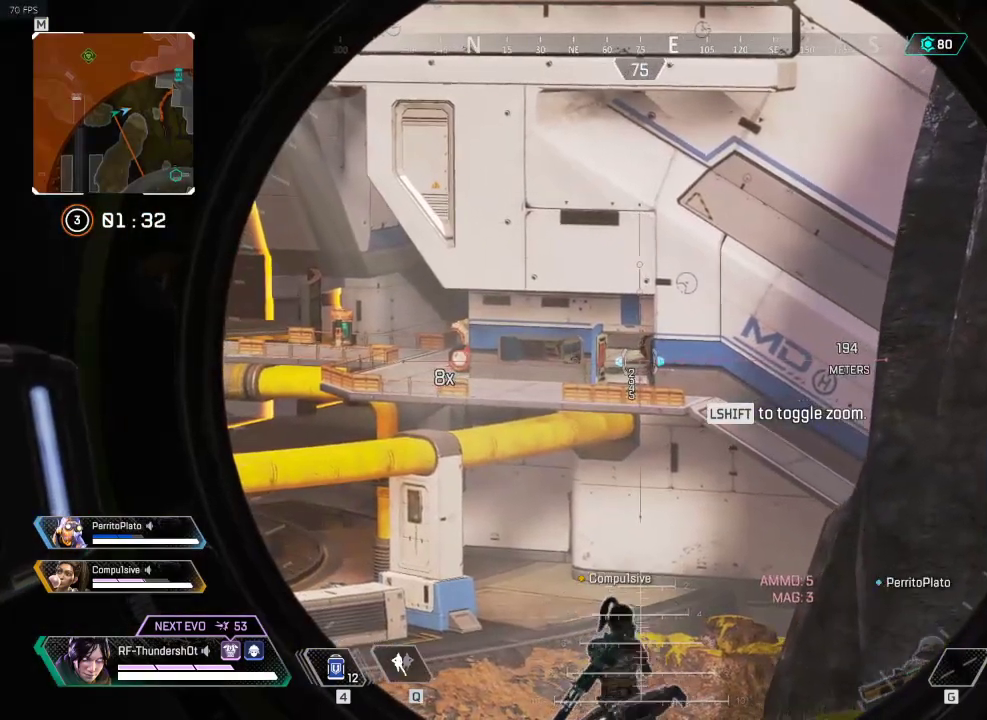
{"keys": [], "events": [[300, "d", "up"], [334, "shift", "down"], [467, "shift", "up"]]}
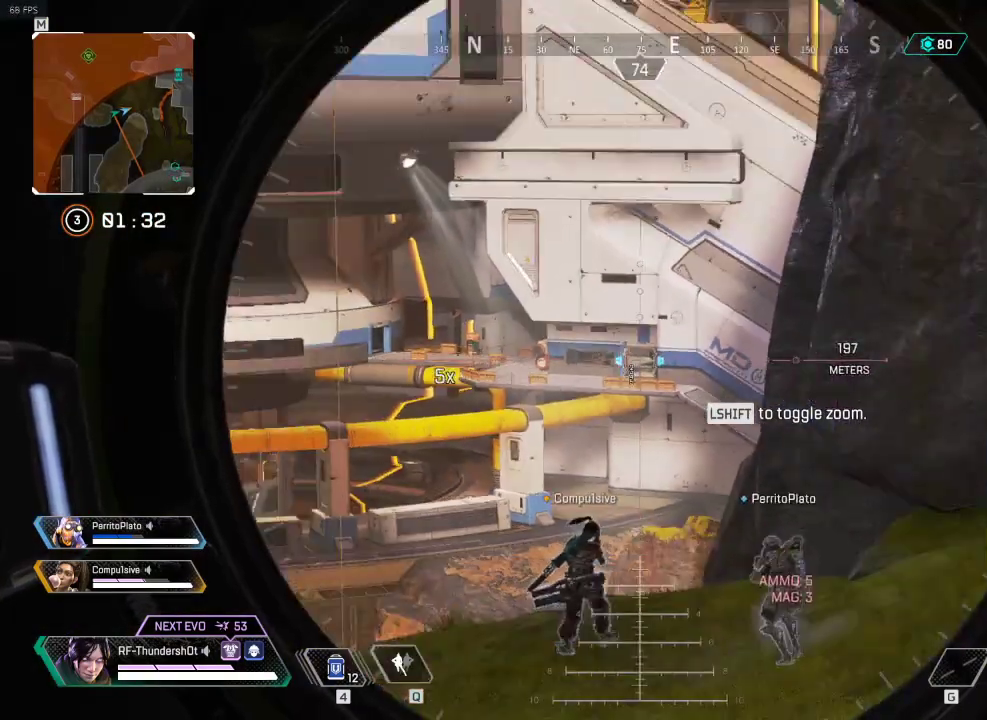
{"keys": [], "events": [[116, "shift", "down"], [200, "shift", "up"]]}
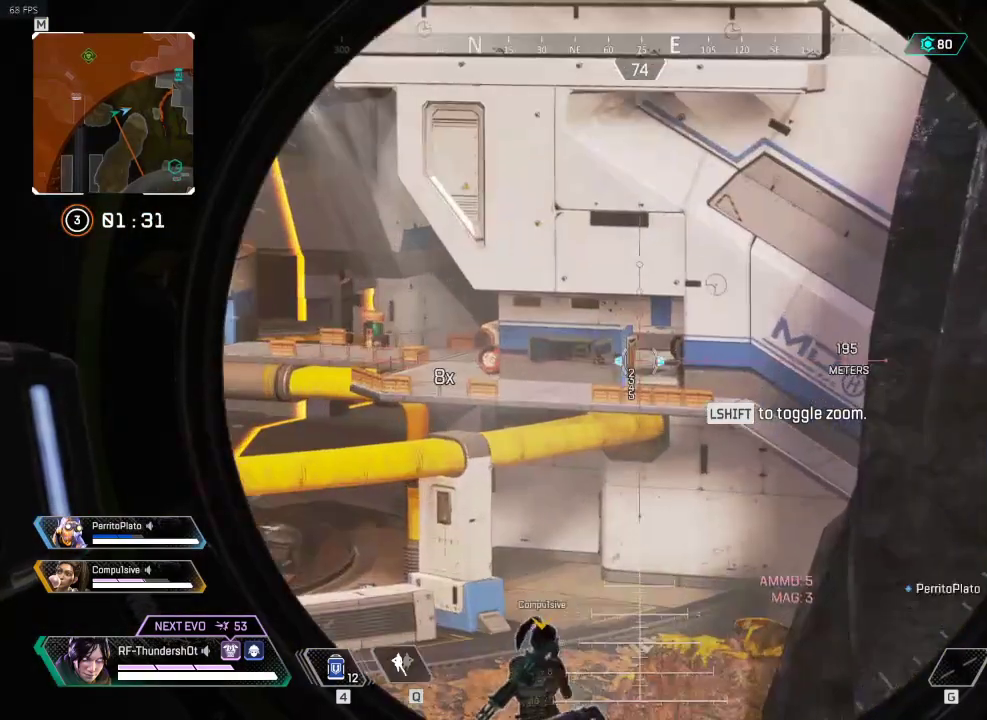
{"keys": [], "events": []}
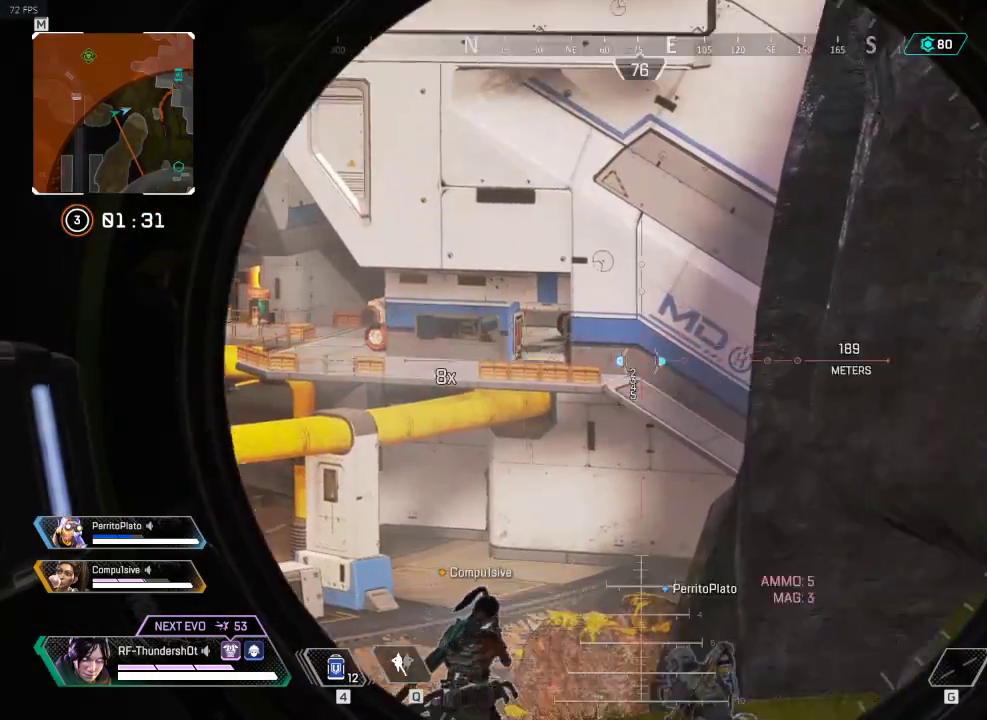
{"keys": ["shift", "w"], "events": [[33, "shift", "down"], [33, "w", "down"], [83, "a", "down"], [267, "a", "up"]]}